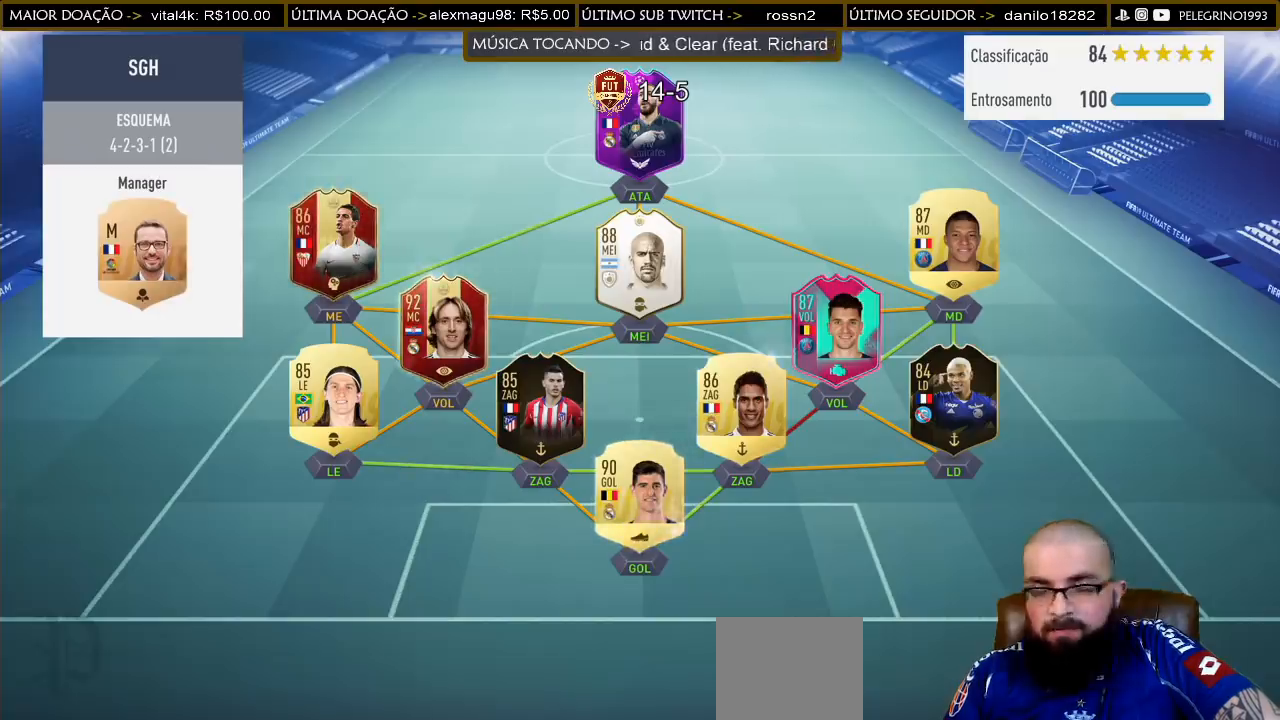
Gameplay with a controller (PlayStation layout); each line is a JSON object with the inputs held at the frame after it. "events" lists button and stick changes between this image and that frame as [ms after this image, input, new state], when the widget could be followed in between.
{"buttons": ["L1"], "left_stick": "right", "right_stick": "center", "events": [[400, "left_stick", "right"], [500, "L1", "down"]]}
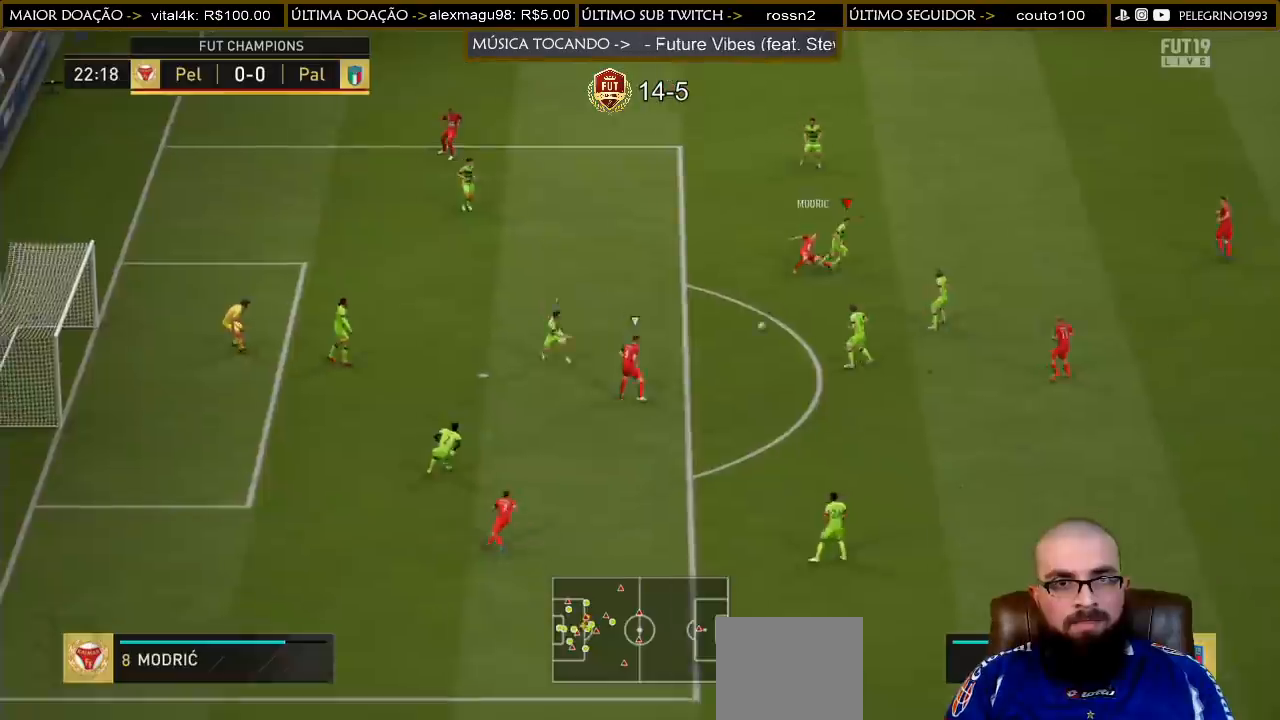
{"buttons": ["CROSS"], "left_stick": "down-right", "right_stick": "center", "events": [[100, "L1", "up"], [233, "SQUARE", "down"], [433, "SQUARE", "up"], [433, "left_stick", "down-right"], [500, "CROSS", "down"]]}
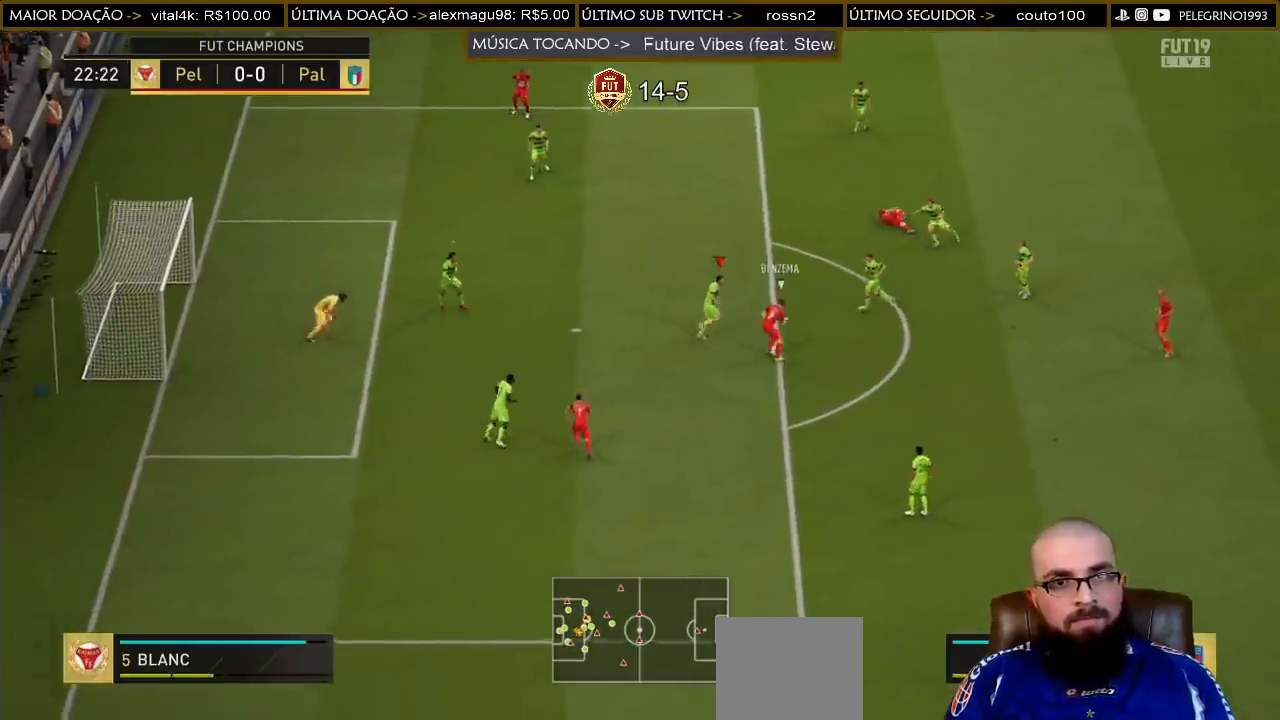
{"buttons": [], "left_stick": "down-right", "right_stick": "center", "events": [[200, "CROSS", "up"], [233, "left_stick", "down"], [367, "left_stick", "down-right"]]}
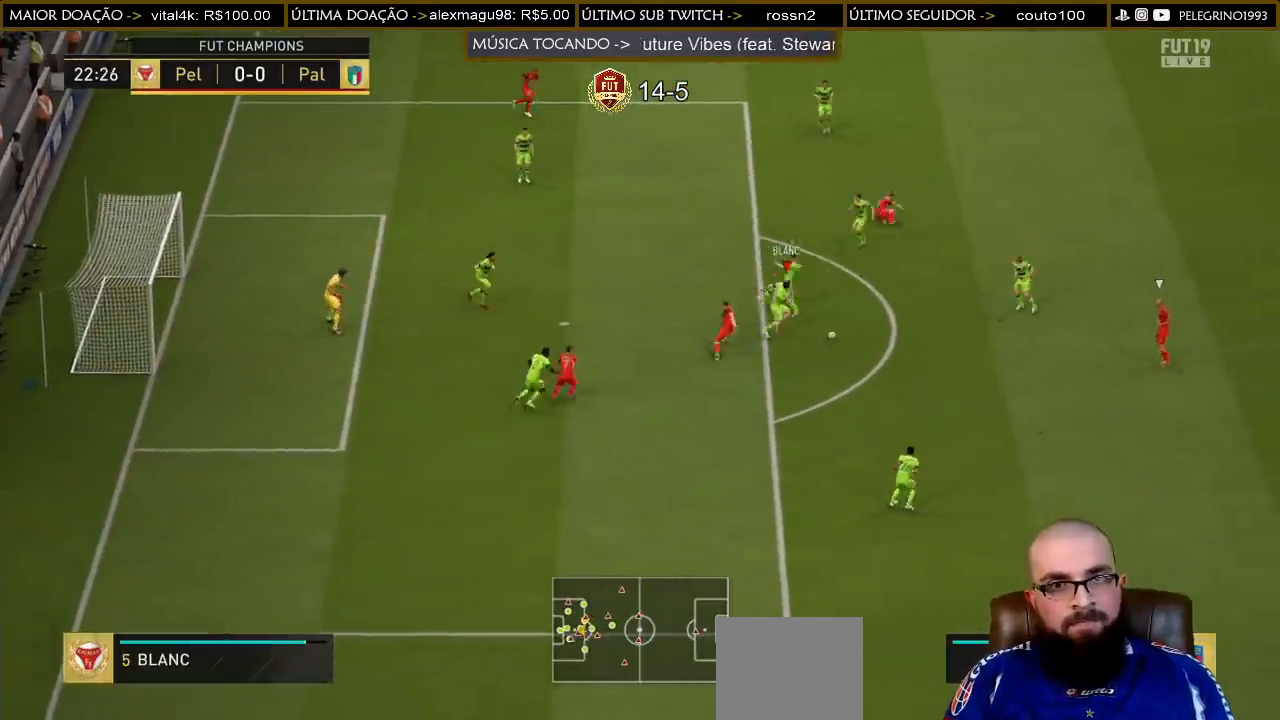
{"buttons": [], "left_stick": "down", "right_stick": "center", "events": [[300, "TRIANGLE", "down"], [300, "left_stick", "down"], [467, "TRIANGLE", "up"]]}
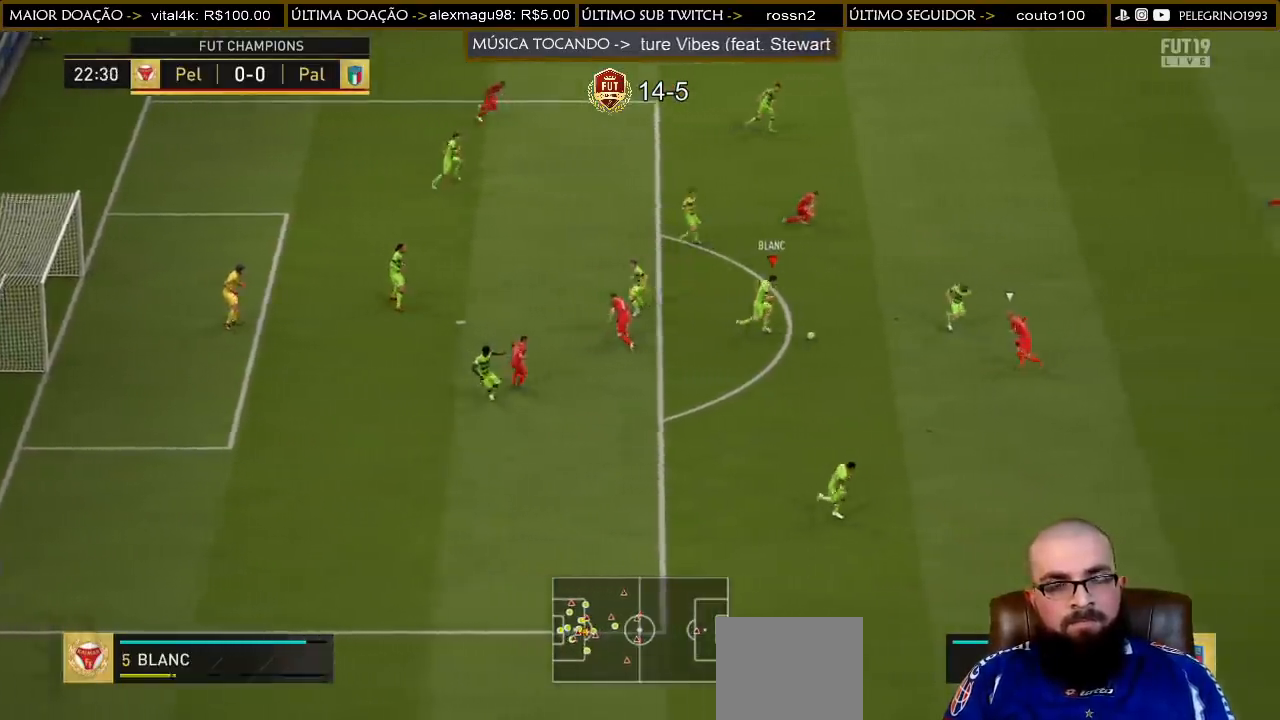
{"buttons": ["R2"], "left_stick": "right", "right_stick": "center", "events": [[233, "left_stick", "down-right"], [367, "R2", "down"], [433, "left_stick", "right"]]}
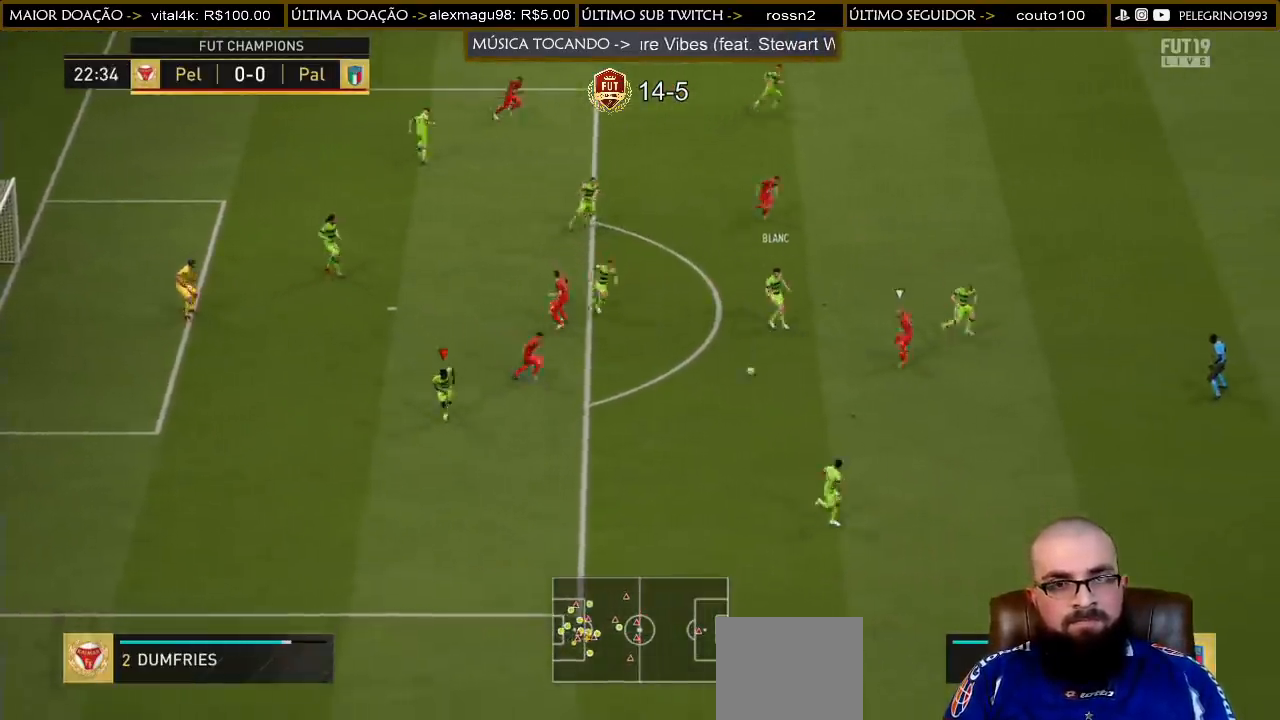
{"buttons": ["R2"], "left_stick": "right", "right_stick": "center", "events": []}
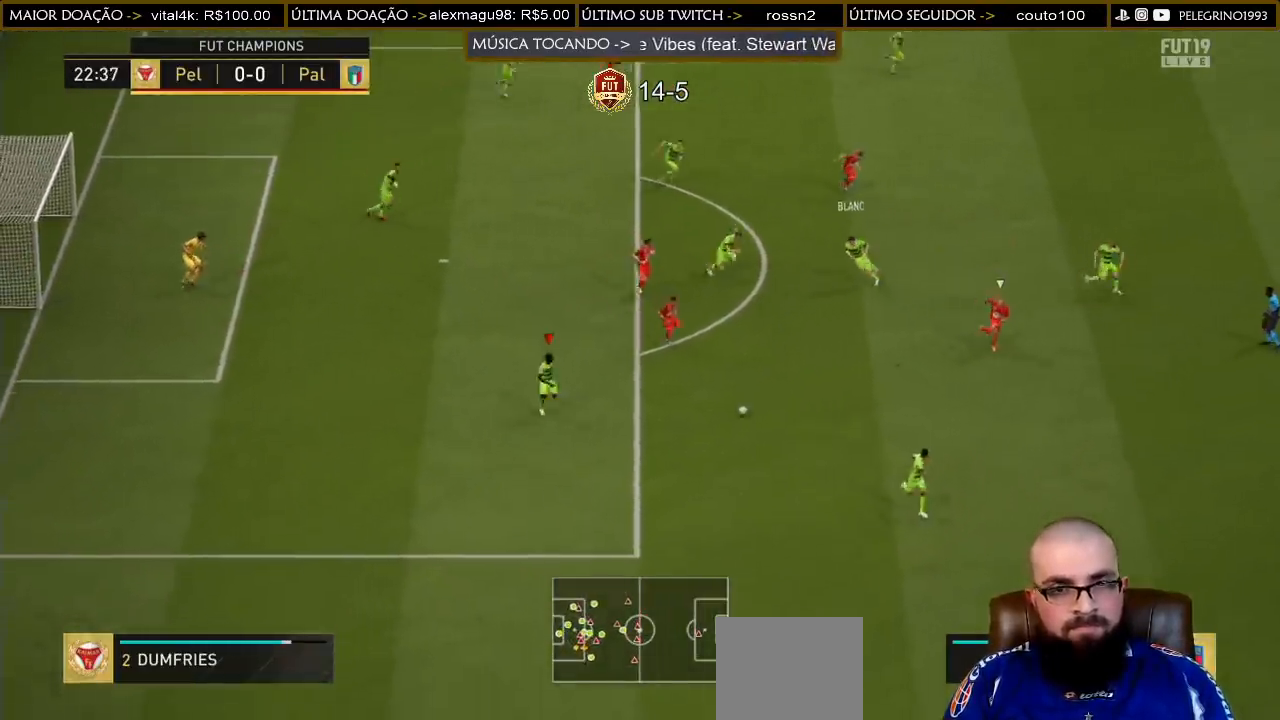
{"buttons": [], "left_stick": "right", "right_stick": "center", "events": [[100, "TRIANGLE", "down"], [200, "R2", "up"], [233, "TRIANGLE", "up"]]}
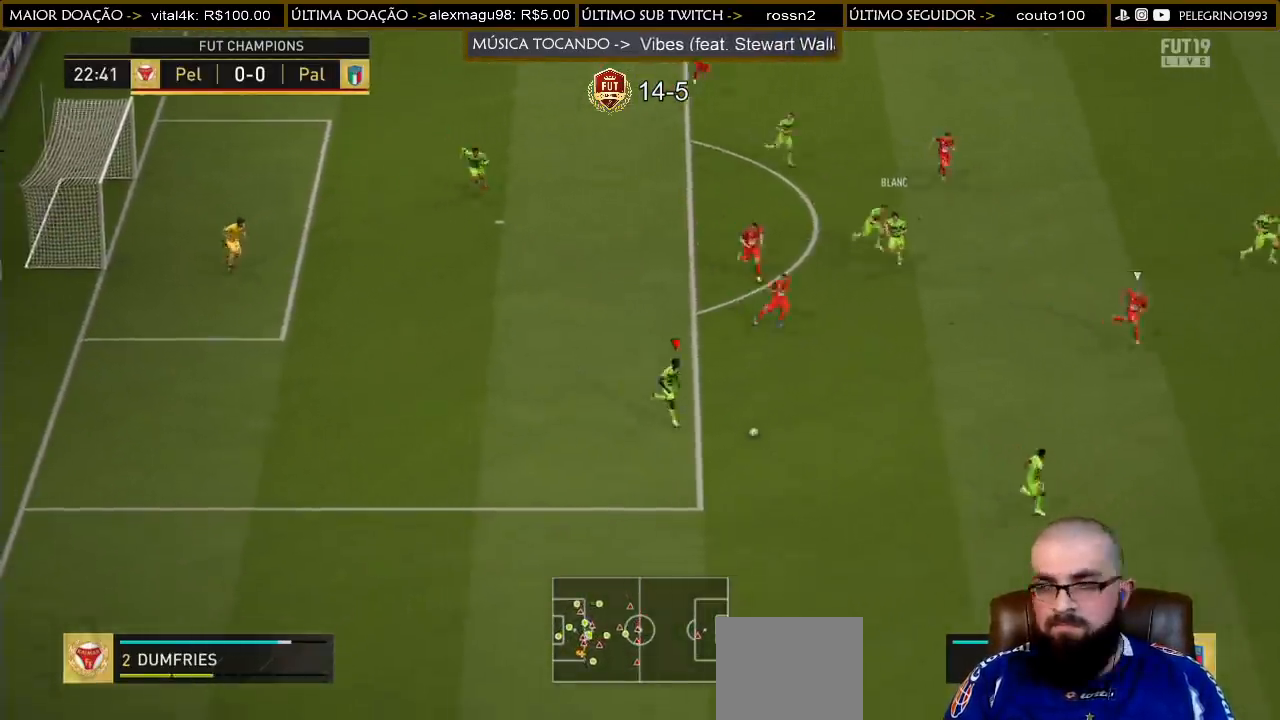
{"buttons": ["R2"], "left_stick": "right", "right_stick": "center", "events": [[433, "R2", "down"]]}
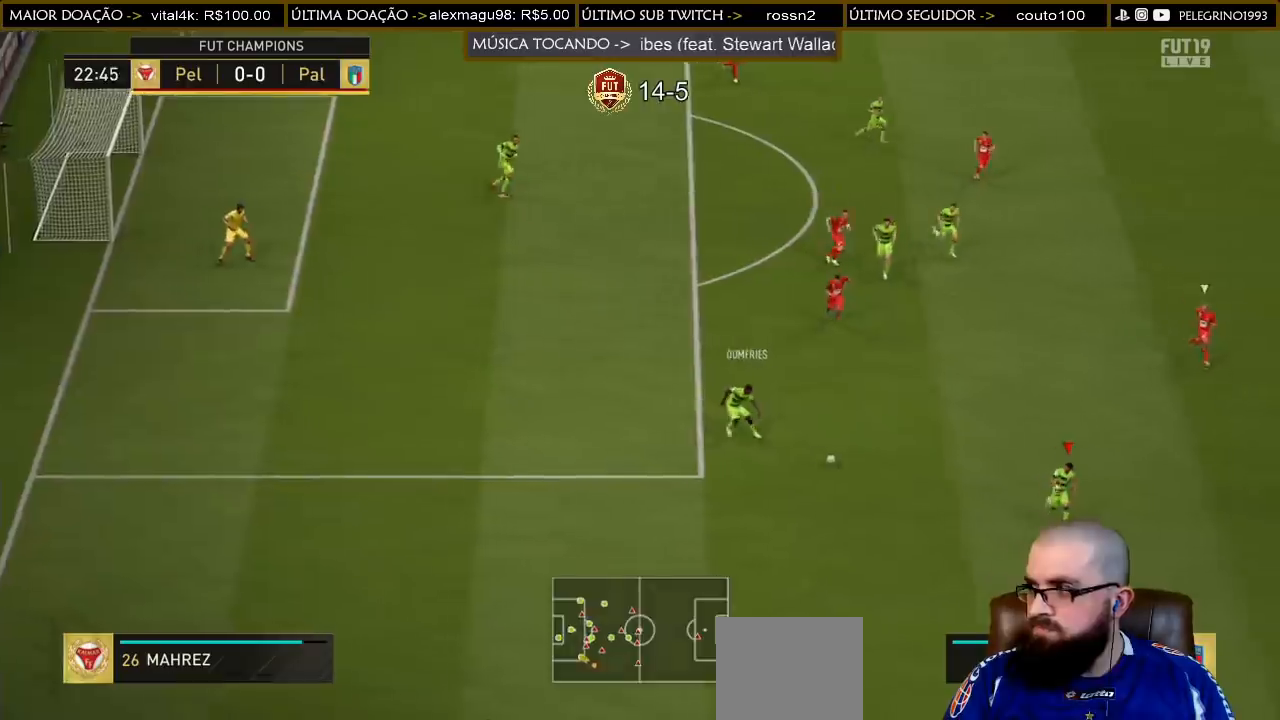
{"buttons": ["R2"], "left_stick": "right", "right_stick": "center", "events": []}
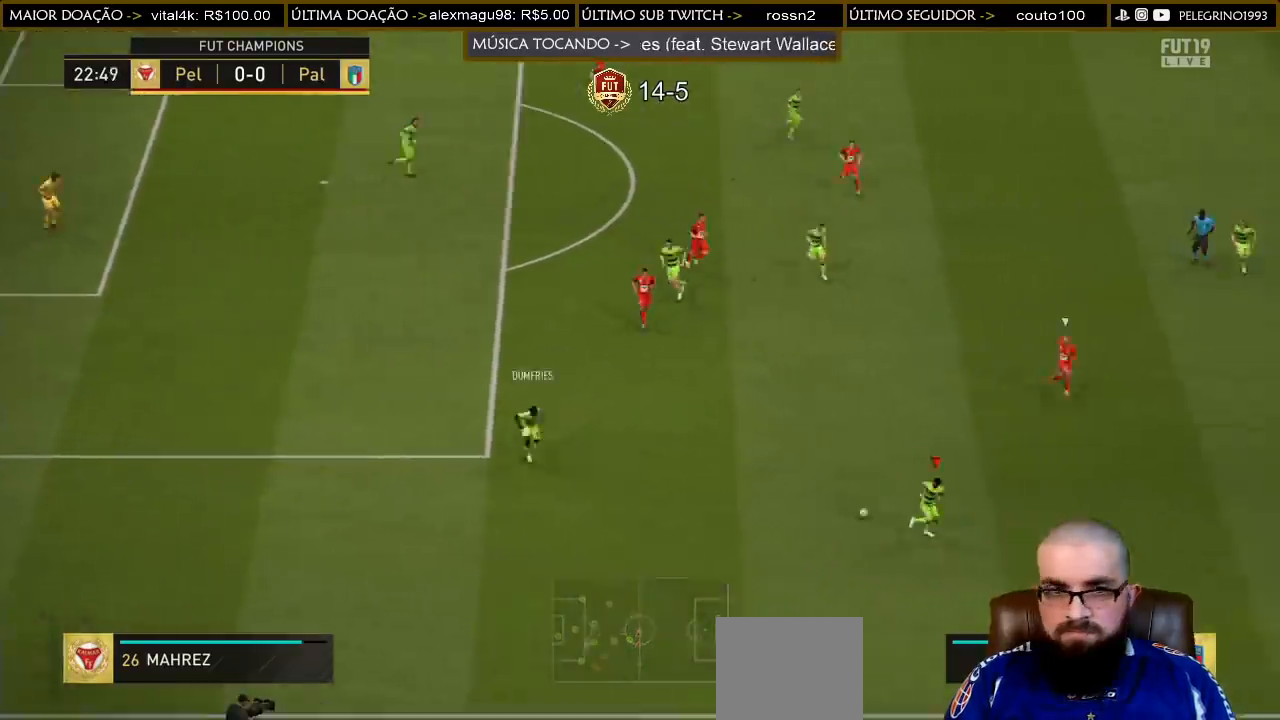
{"buttons": [], "left_stick": "right", "right_stick": "center", "events": [[300, "R2", "up"]]}
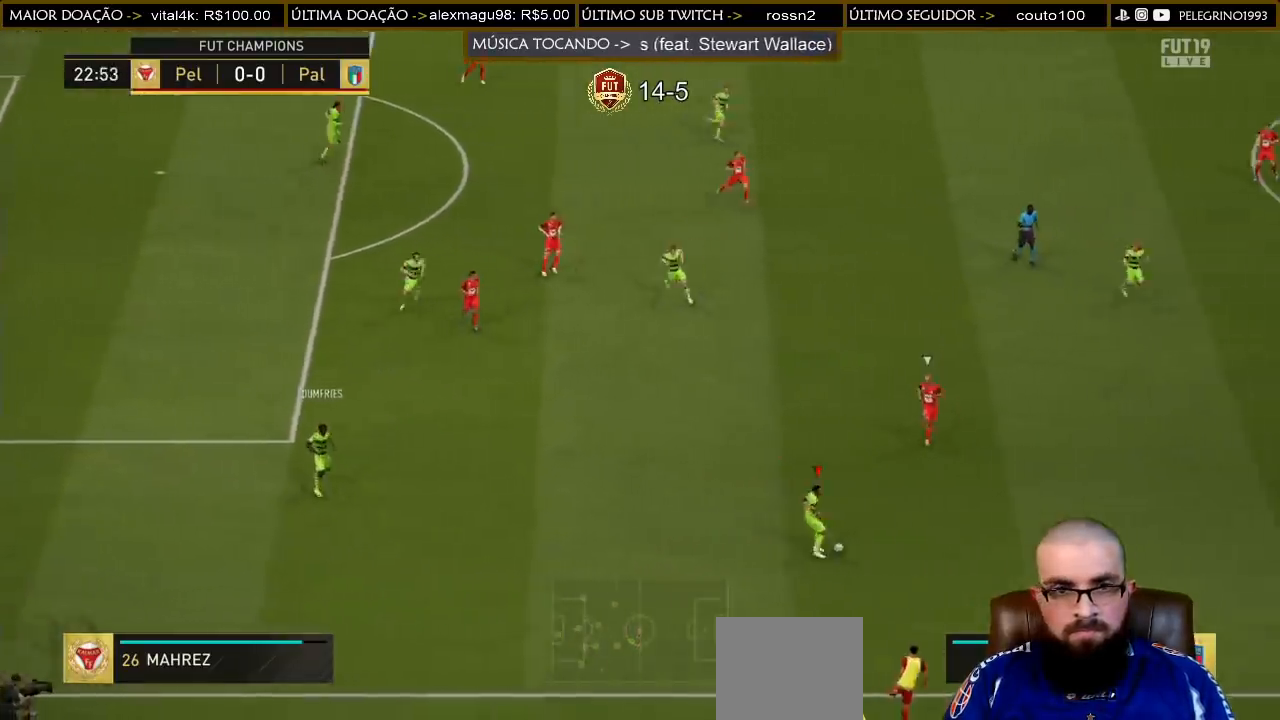
{"buttons": [], "left_stick": "up-left", "right_stick": "center", "events": [[267, "R1", "down"], [300, "left_stick", "up-left"], [400, "R1", "up"]]}
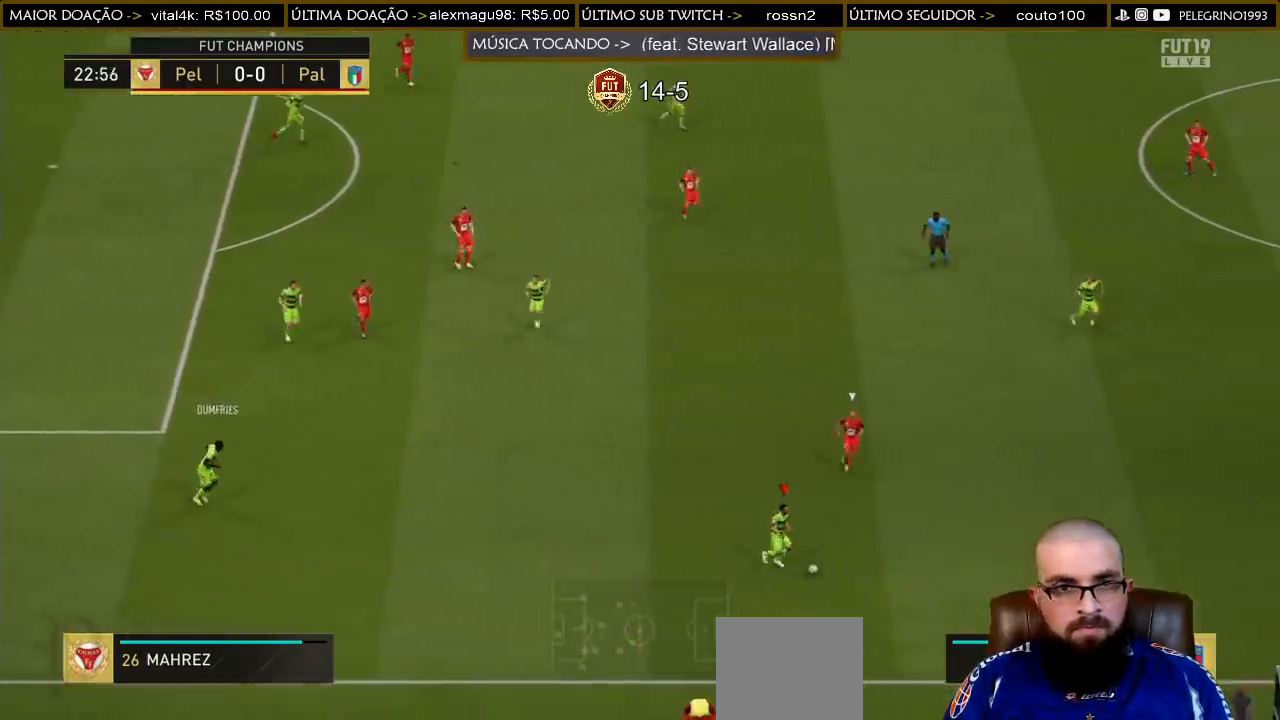
{"buttons": [], "left_stick": "up", "right_stick": "center", "events": [[267, "left_stick", "up"]]}
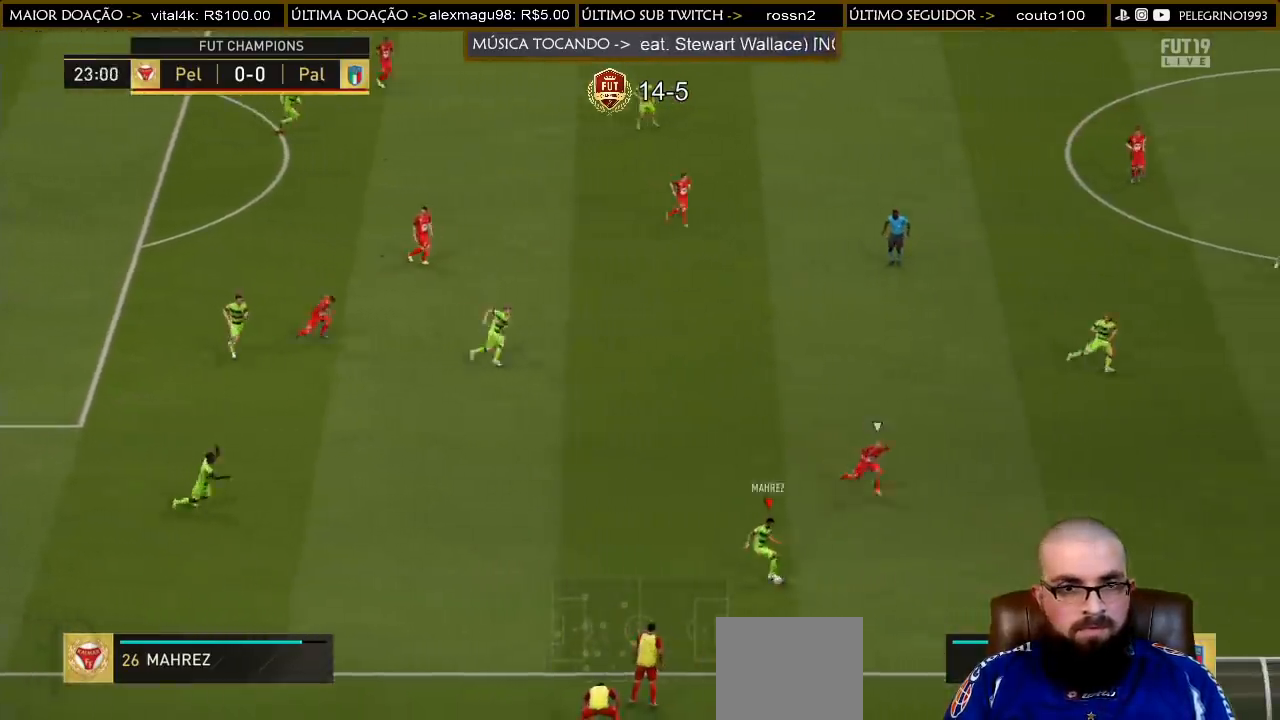
{"buttons": ["CROSS"], "left_stick": "up", "right_stick": "center", "events": [[333, "CROSS", "down"]]}
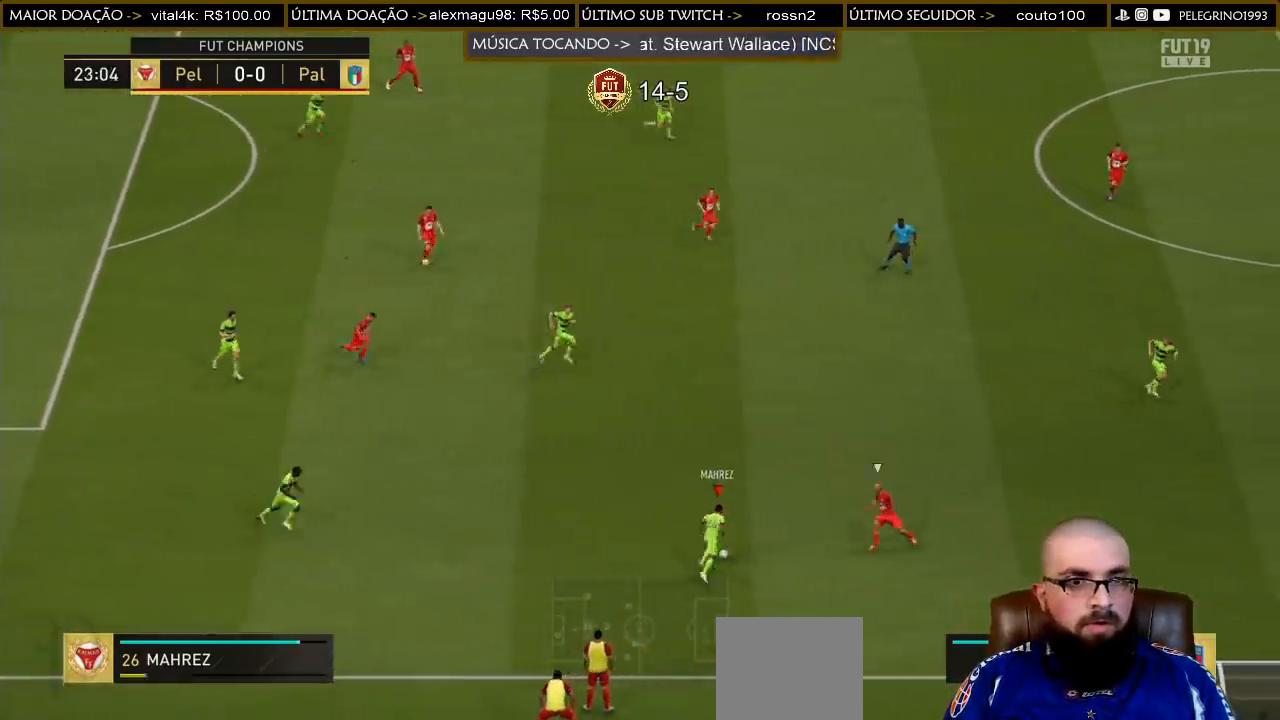
{"buttons": [], "left_stick": "right", "right_stick": "center", "events": [[33, "CROSS", "up"], [300, "left_stick", "up-right"], [400, "left_stick", "right"]]}
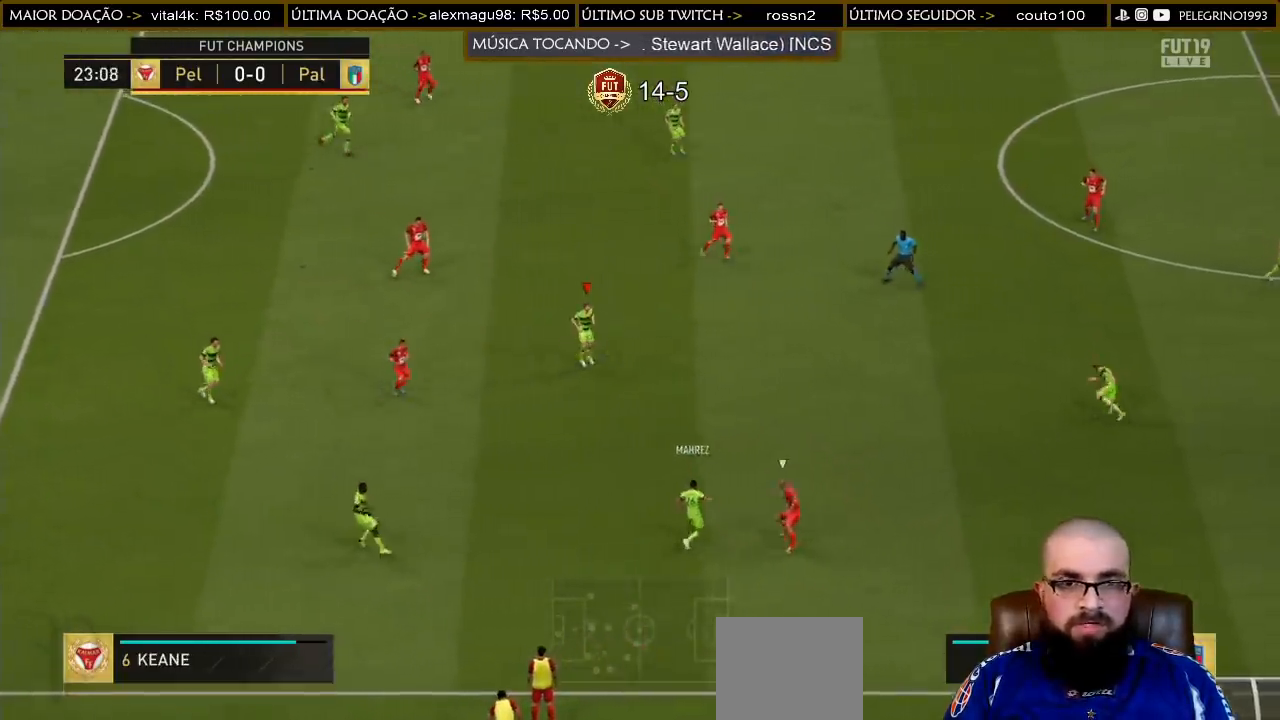
{"buttons": [], "left_stick": "right", "right_stick": "center", "events": [[167, "CROSS", "down"], [267, "CROSS", "up"]]}
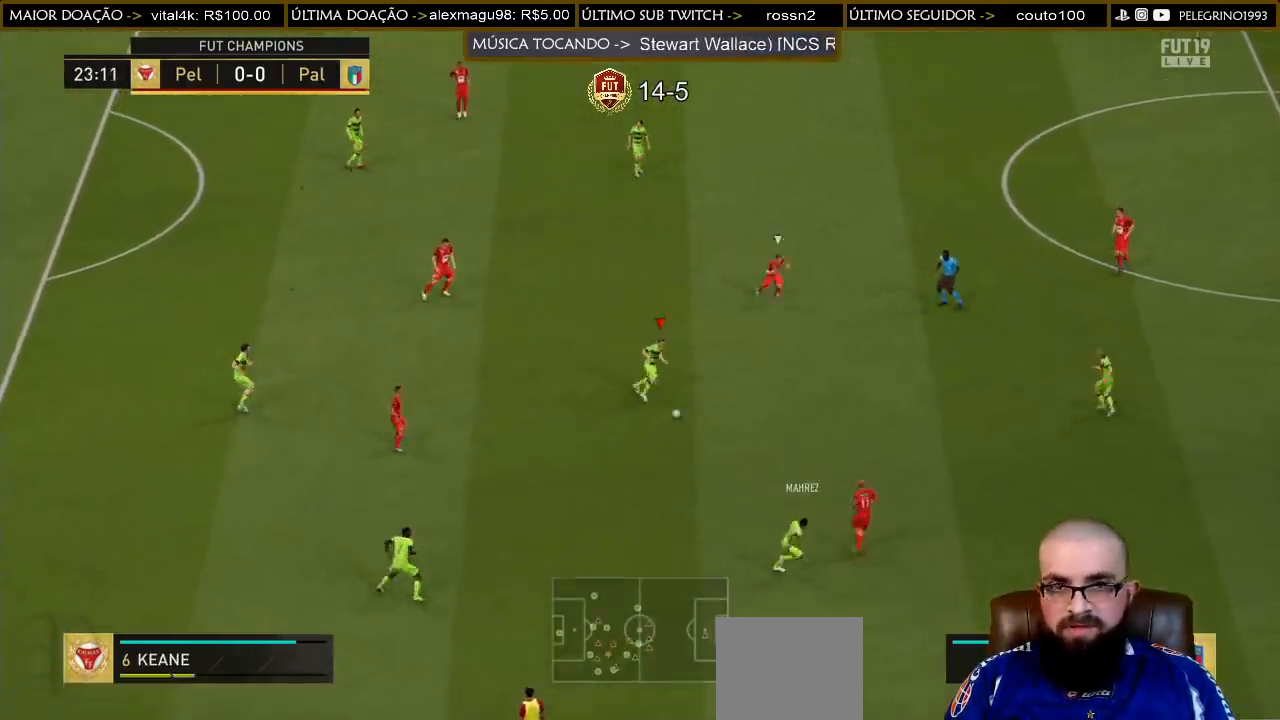
{"buttons": [], "left_stick": "up", "right_stick": "center", "events": [[400, "left_stick", "up"]]}
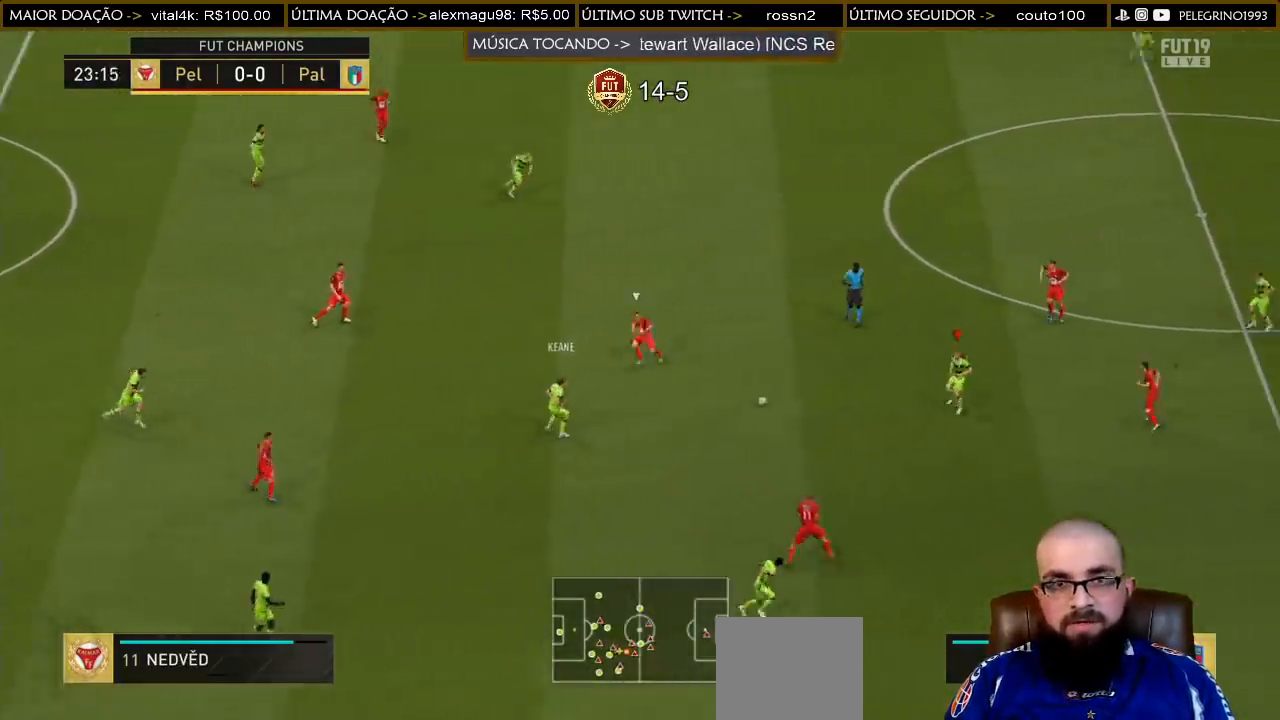
{"buttons": ["CROSS"], "left_stick": "up-left", "right_stick": "center", "events": [[333, "left_stick", "up-left"], [500, "CROSS", "down"]]}
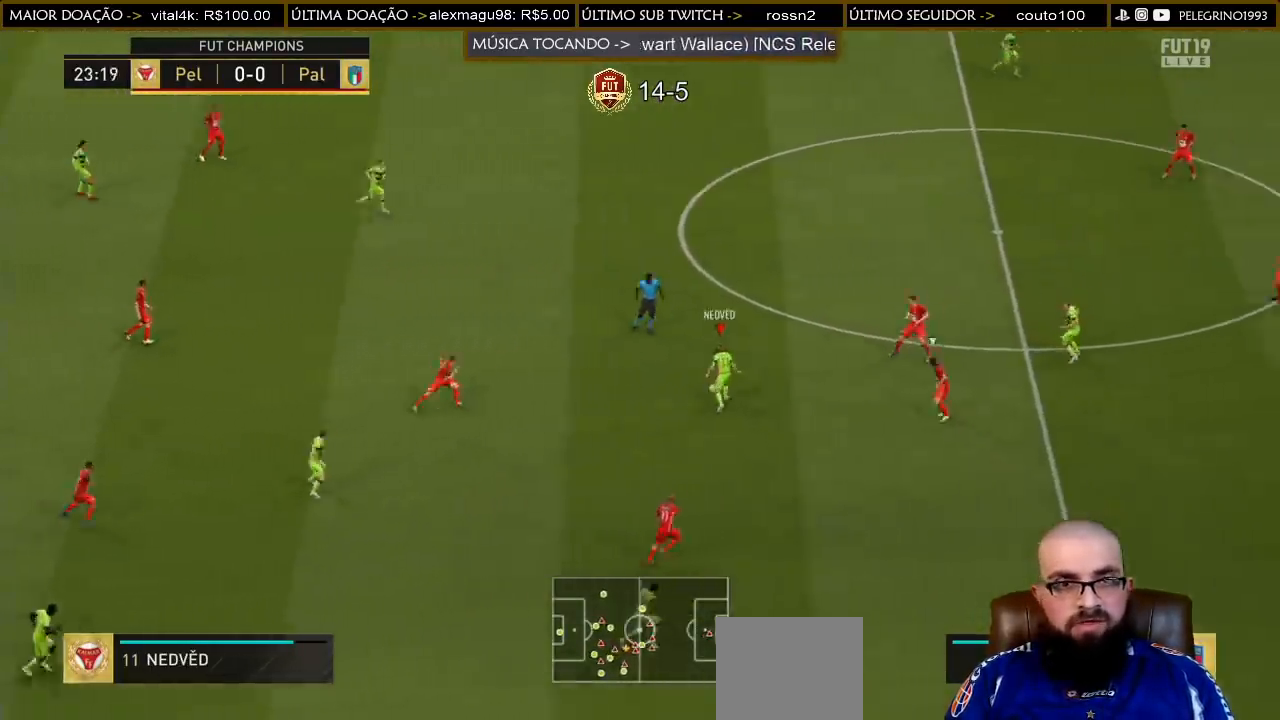
{"buttons": [], "left_stick": "up", "right_stick": "center", "events": [[133, "left_stick", "up"], [167, "CROSS", "up"]]}
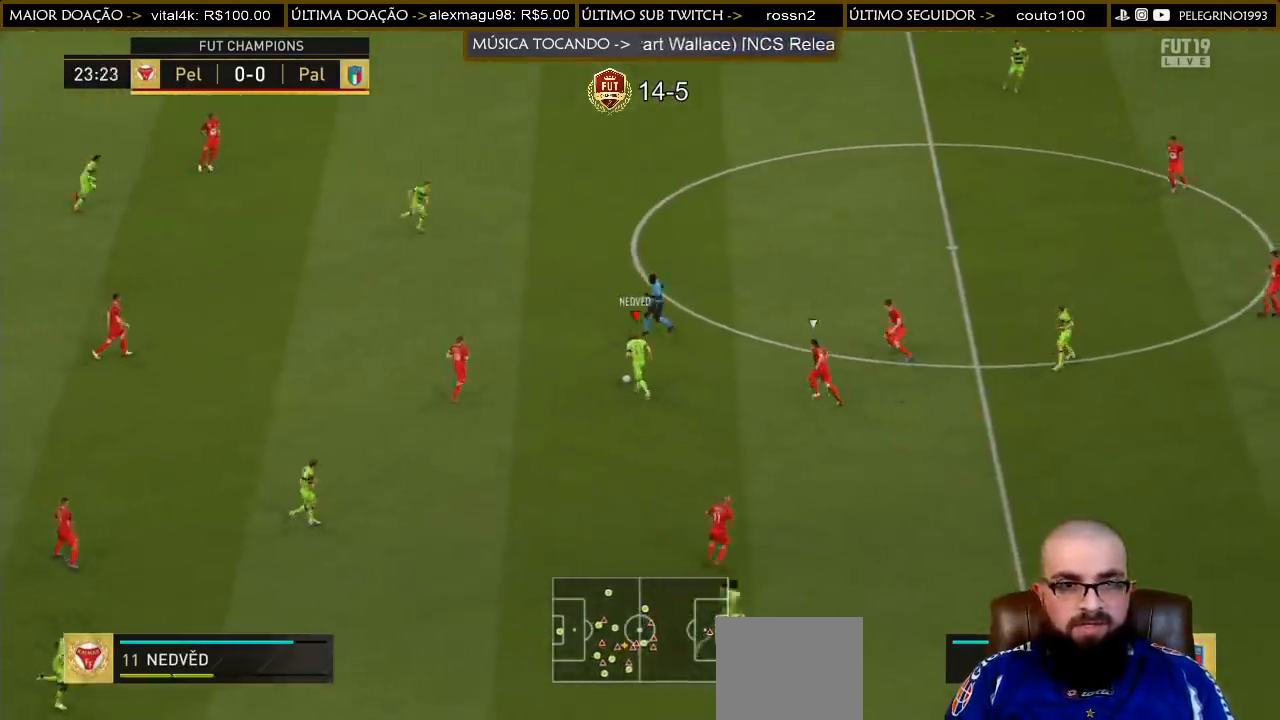
{"buttons": [], "left_stick": "up", "right_stick": "center", "events": []}
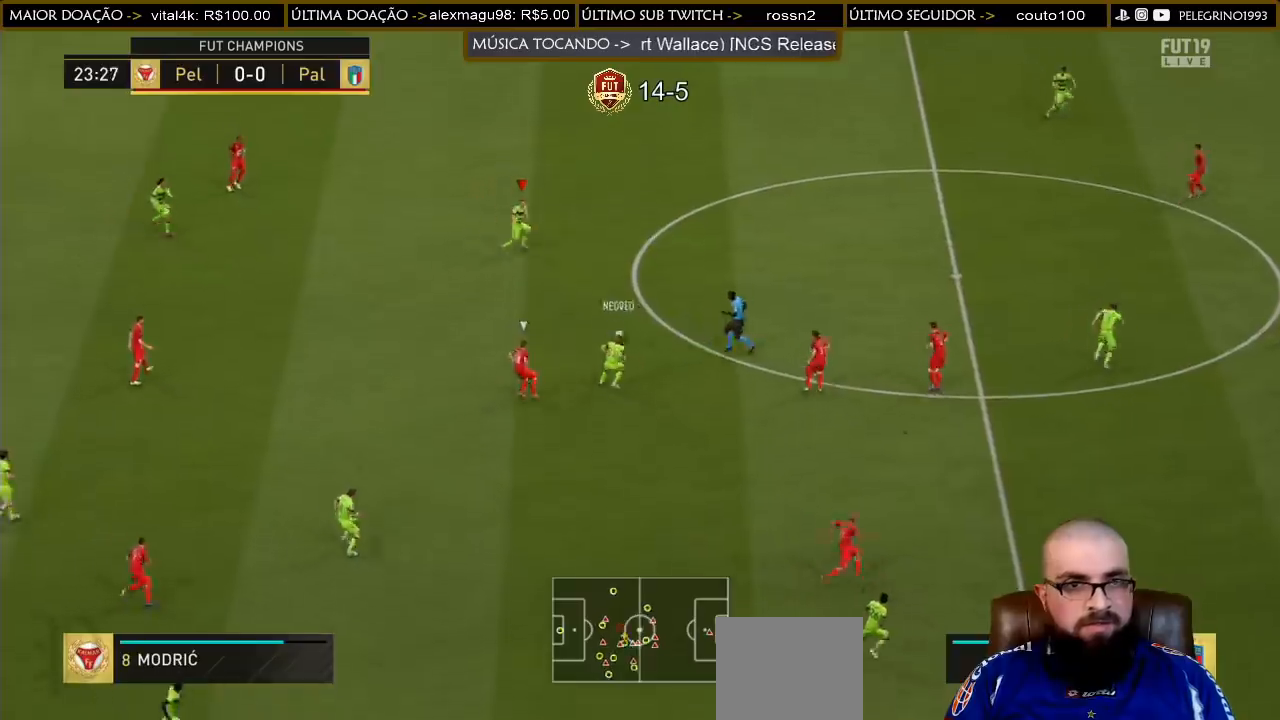
{"buttons": [], "left_stick": "up", "right_stick": "center", "events": []}
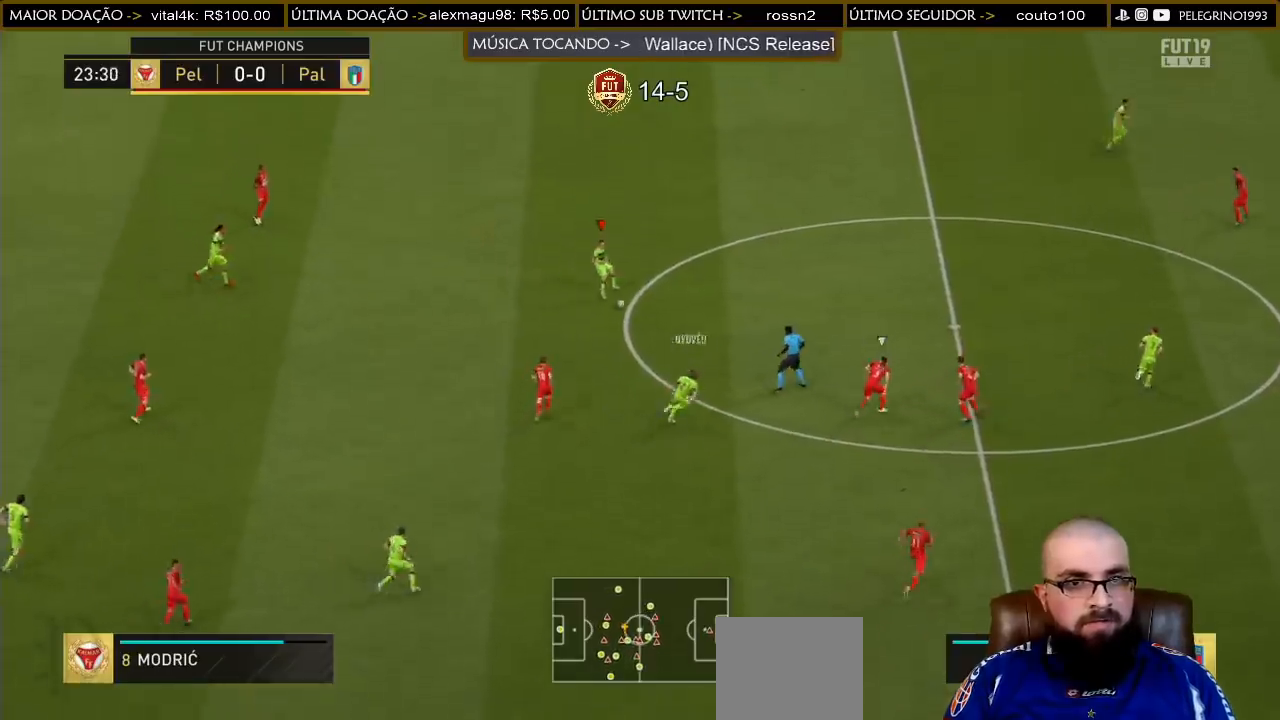
{"buttons": [], "left_stick": "up", "right_stick": "center", "events": [[67, "TRIANGLE", "down"], [233, "TRIANGLE", "up"]]}
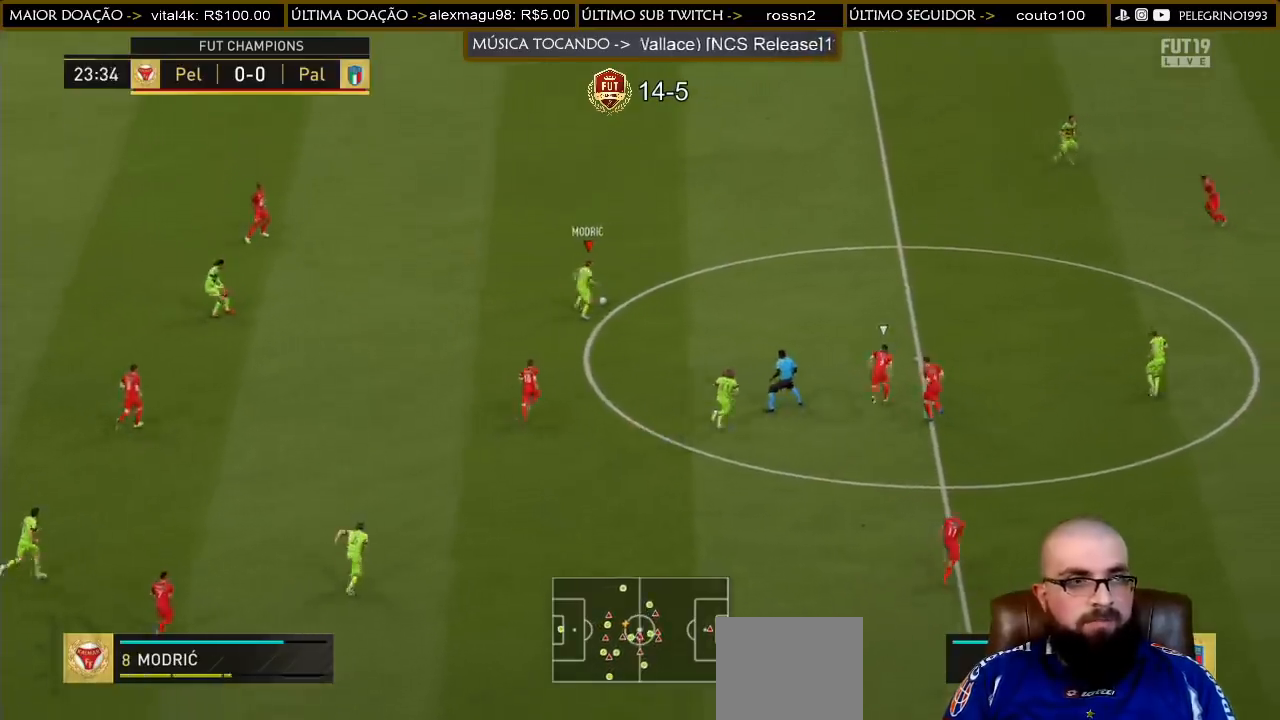
{"buttons": ["R2"], "left_stick": "right", "right_stick": "center", "events": [[267, "left_stick", "up-right"], [300, "R2", "down"], [367, "left_stick", "right"]]}
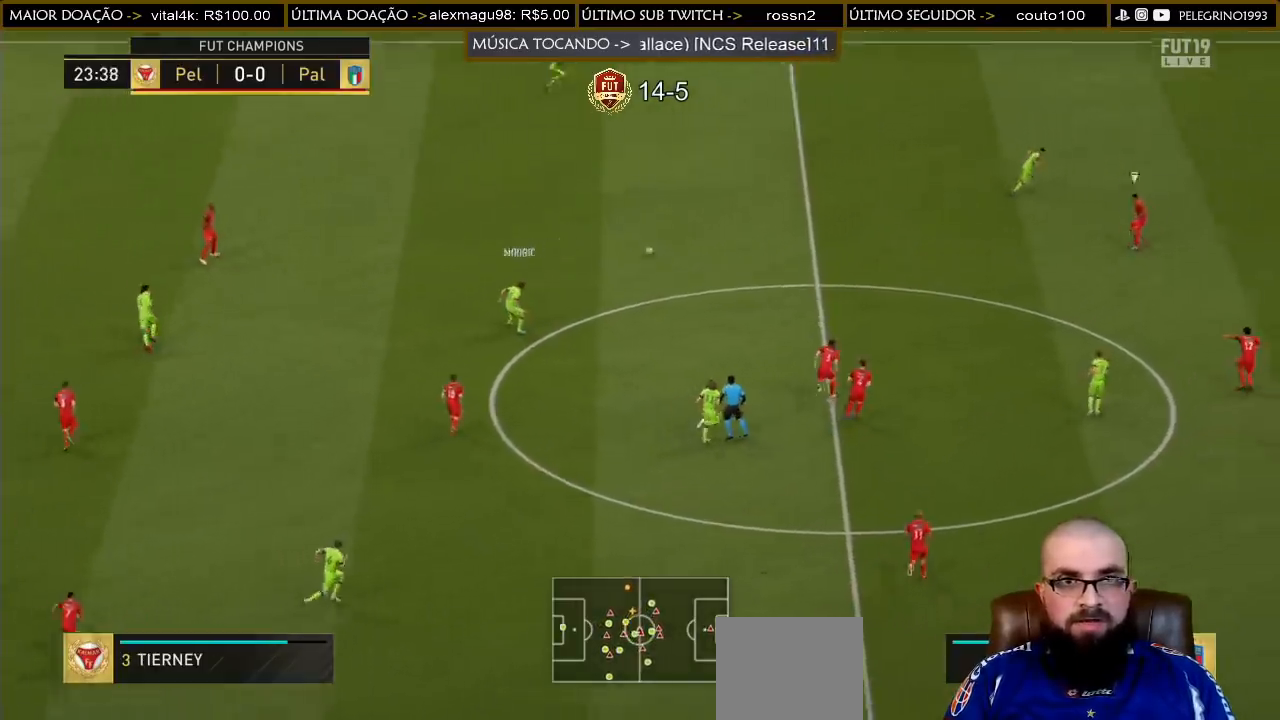
{"buttons": ["R2"], "left_stick": "right", "right_stick": "center", "events": []}
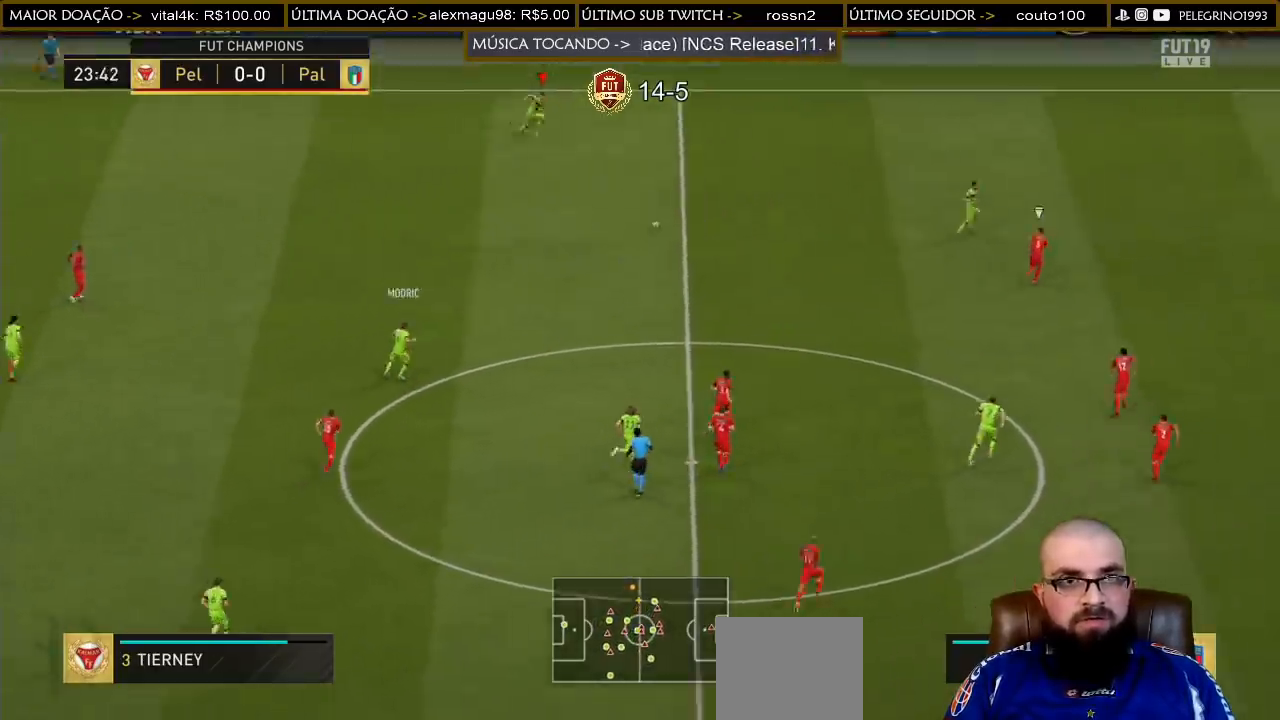
{"buttons": ["R2"], "left_stick": "right", "right_stick": "center", "events": []}
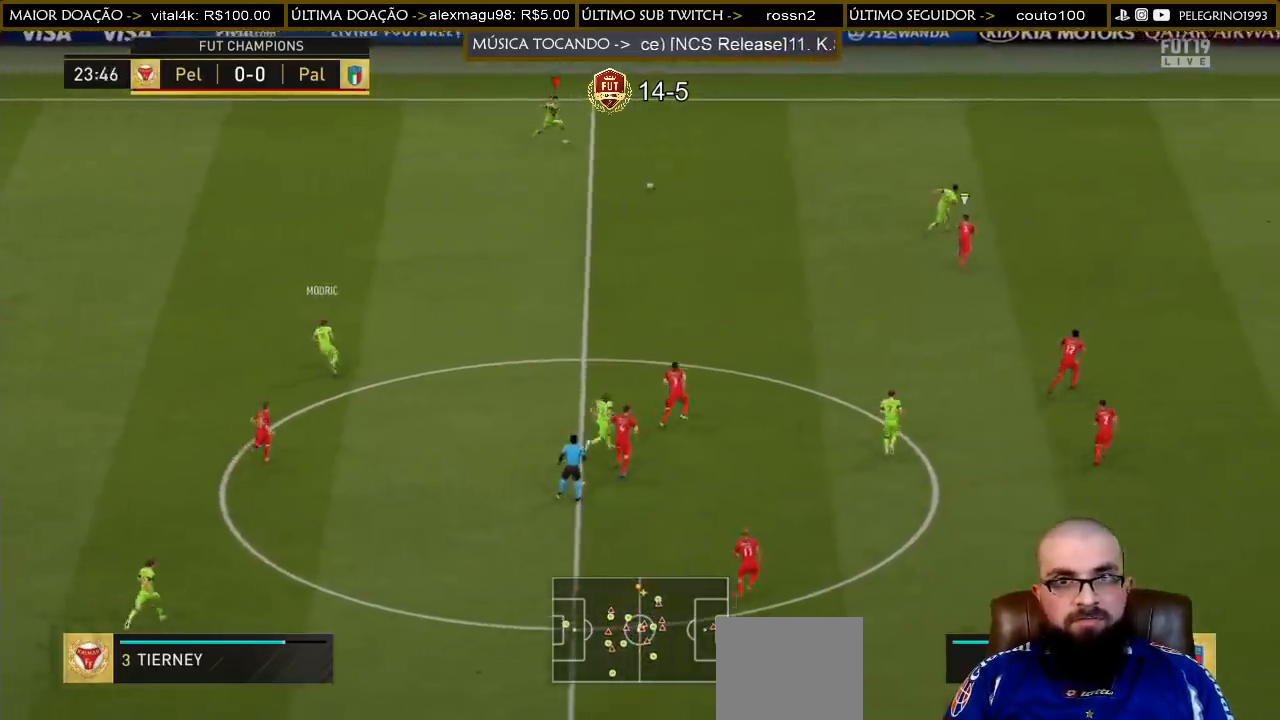
{"buttons": [], "left_stick": "right", "right_stick": "center", "events": [[167, "TRIANGLE", "down"], [267, "TRIANGLE", "up"], [400, "R2", "up"]]}
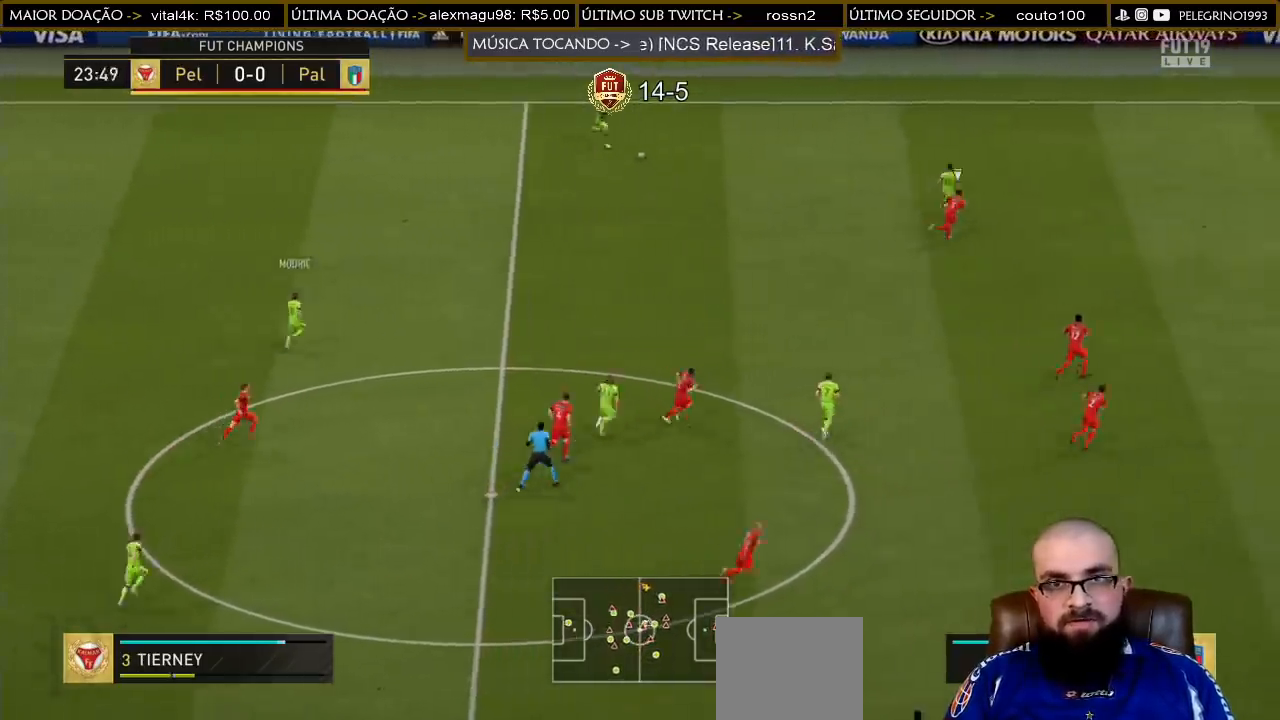
{"buttons": ["R2"], "left_stick": "right", "right_stick": "center", "events": [[300, "R2", "down"]]}
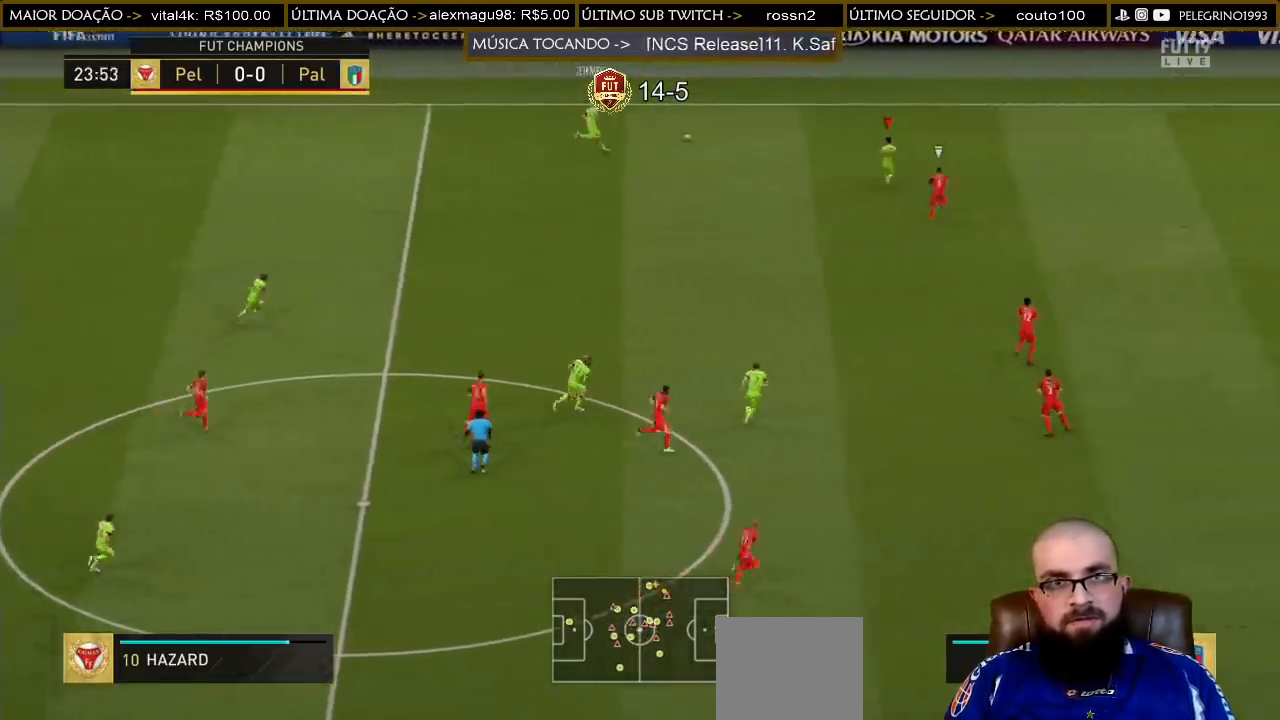
{"buttons": [], "left_stick": "left", "right_stick": "center", "events": [[267, "left_stick", "up"], [300, "R2", "up"], [333, "left_stick", "left"], [367, "L1", "down"], [400, "CROSS", "down"], [467, "L1", "up"], [500, "CROSS", "up"]]}
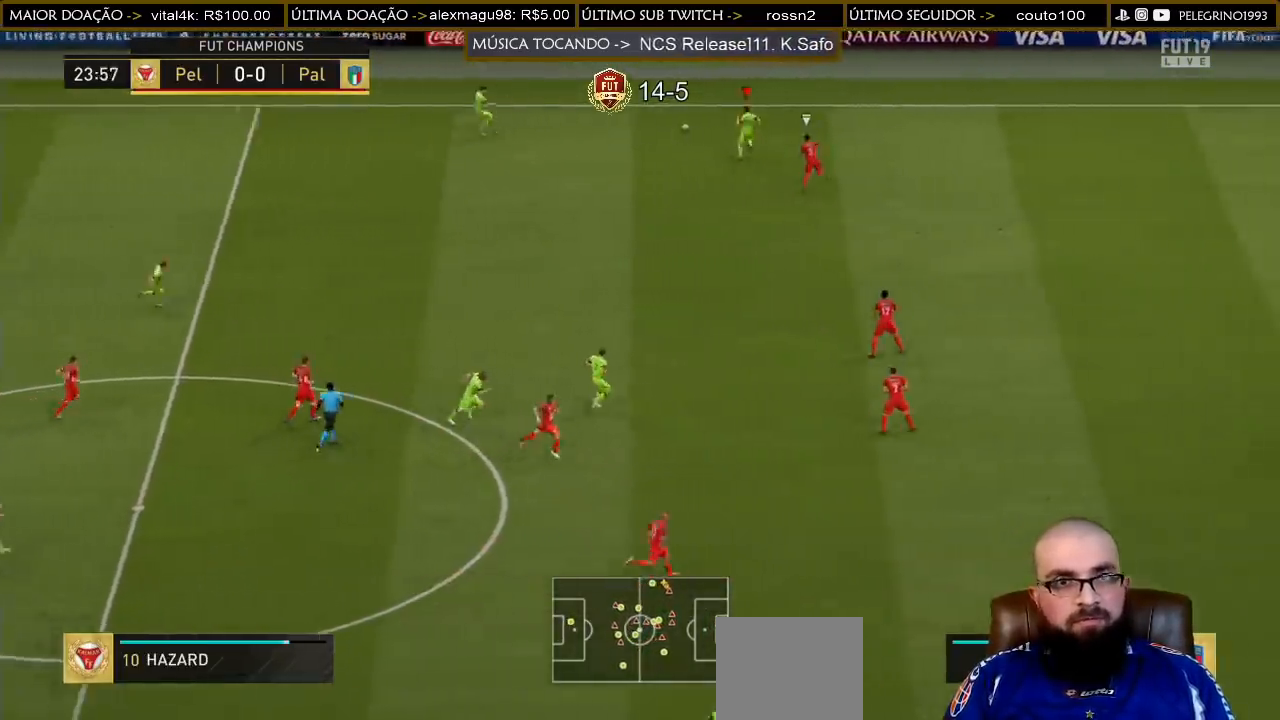
{"buttons": [], "left_stick": "down-left", "right_stick": "center", "events": [[467, "left_stick", "down-left"]]}
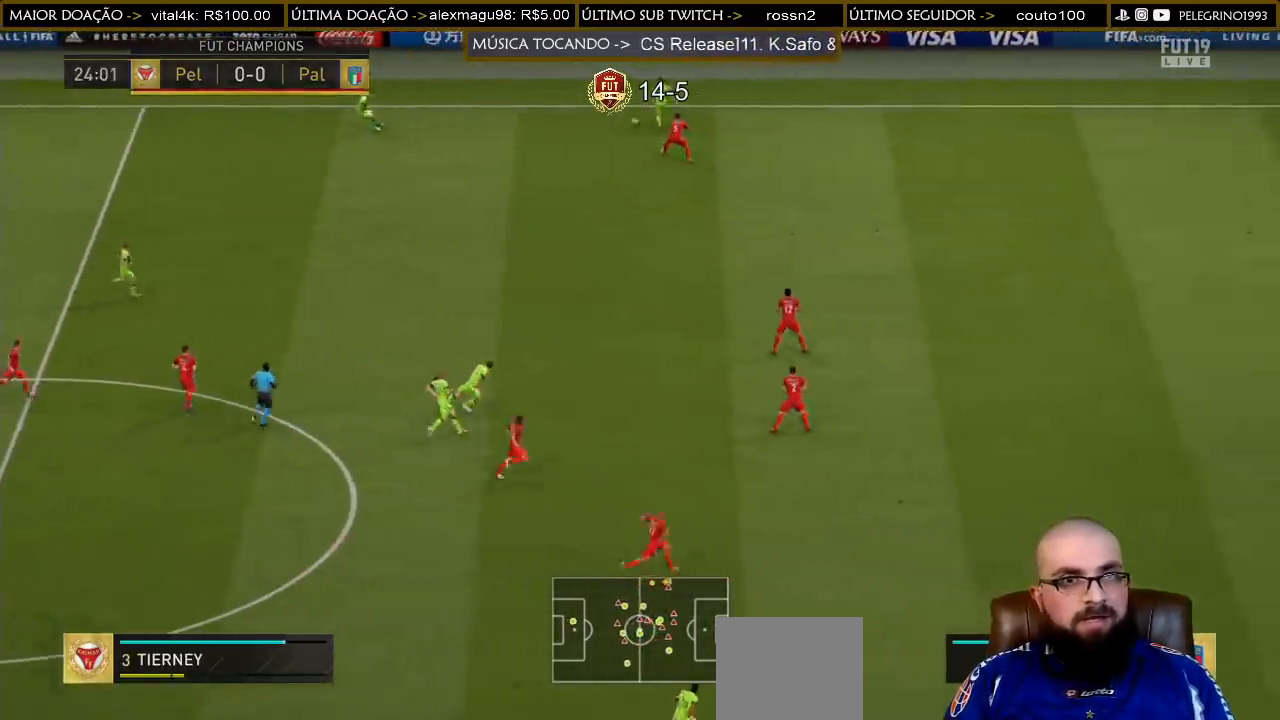
{"buttons": ["CROSS"], "left_stick": "down", "right_stick": "center", "events": [[67, "left_stick", "down"], [367, "CROSS", "down"]]}
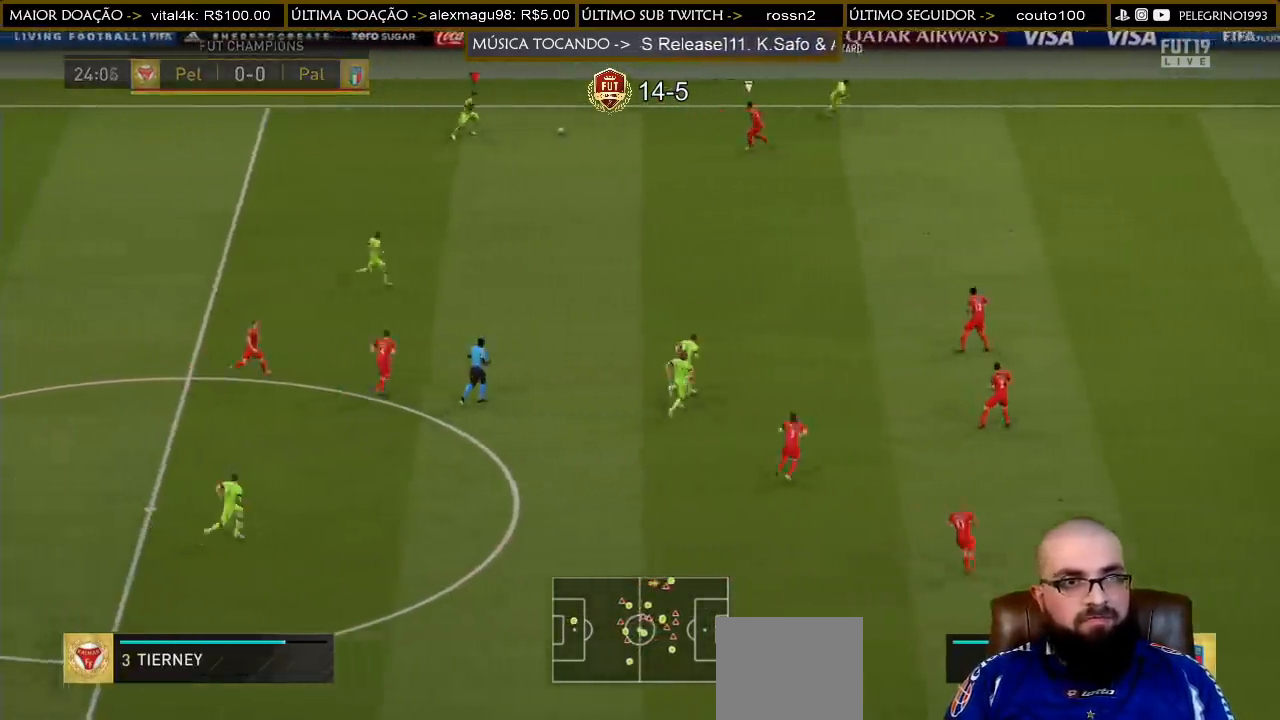
{"buttons": ["R2"], "left_stick": "down-right", "right_stick": "center", "events": [[33, "CROSS", "up"], [300, "left_stick", "down-right"], [400, "R2", "down"]]}